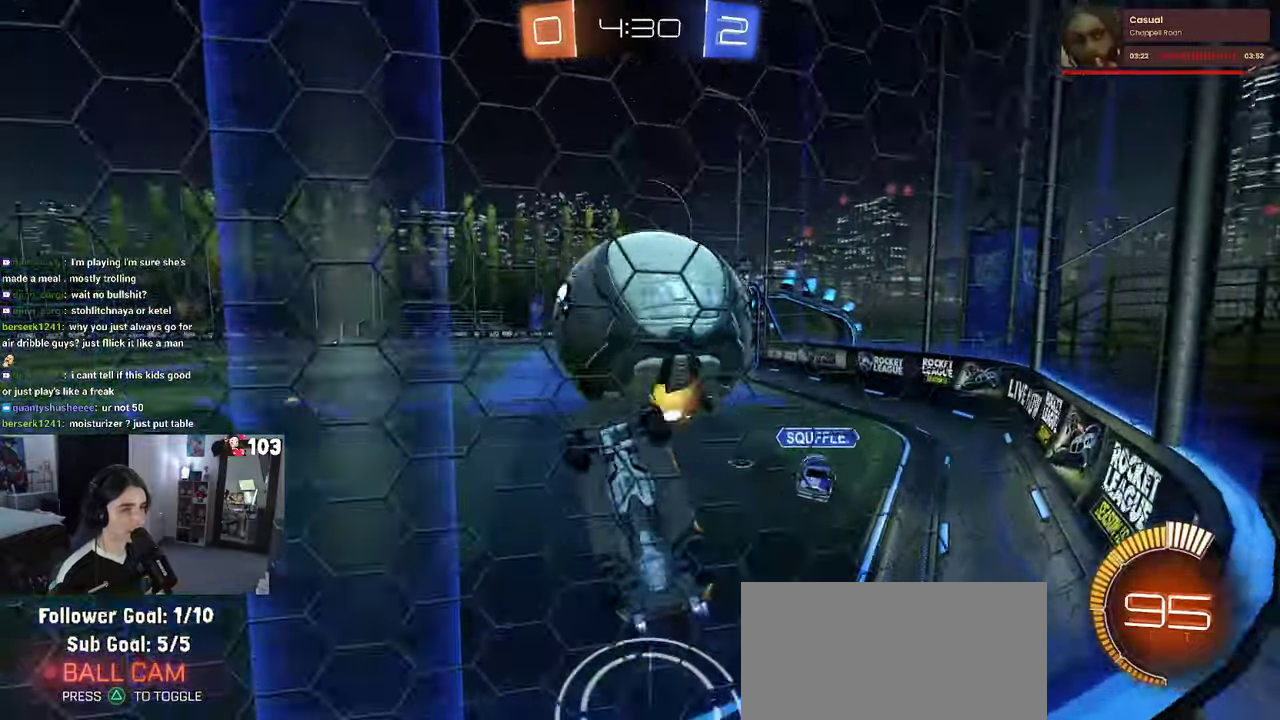
Gameplay with a controller (PlayStation layout); each line is a JSON object with the inputs held at the frame after it. "events" lists button and stick changes between this image and that frame as [ms after this image, input, new state], when the widget could be followed in between. This document gives stick clicks only as held states, not as events. Not read: L1.
{"buttons": ["R1", "R2"], "left_stick": "up", "right_stick": "center", "events": [[133, "R1", "up"], [150, "left_stick", "up"], [316, "R1", "down"]]}
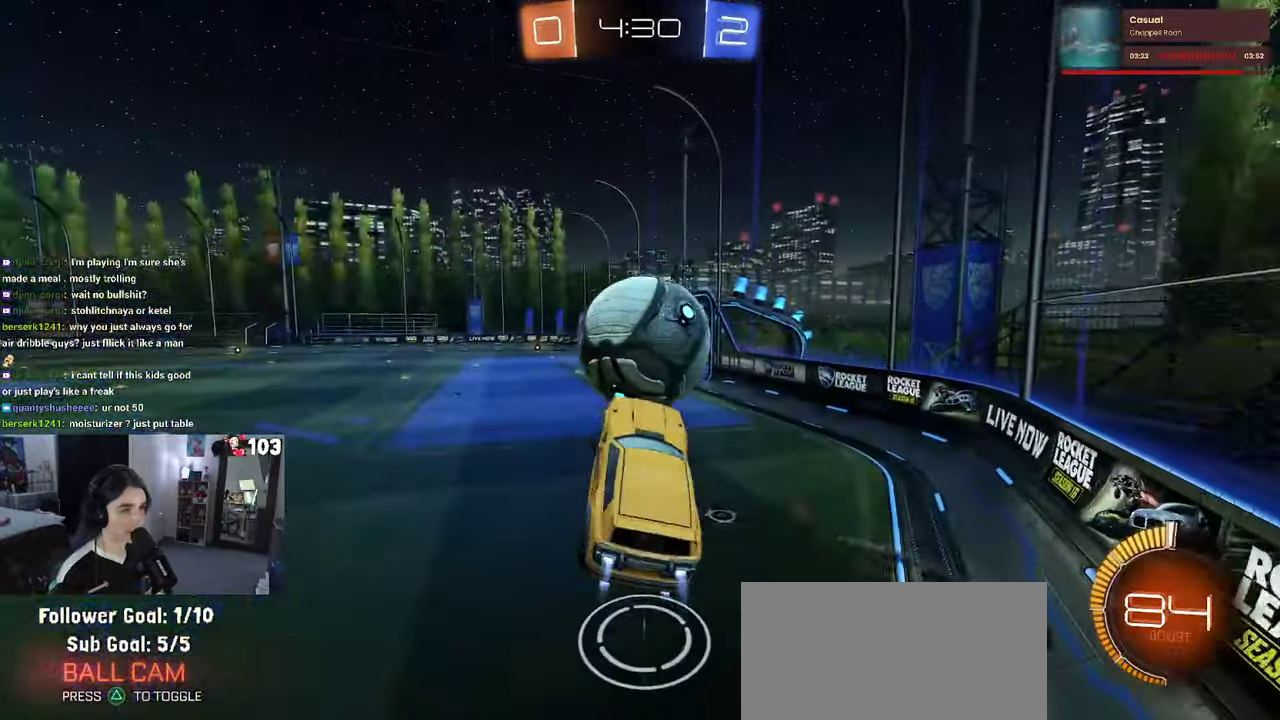
{"buttons": ["R1", "R2"], "left_stick": "center", "right_stick": "center", "events": [[166, "left_stick", "center"]]}
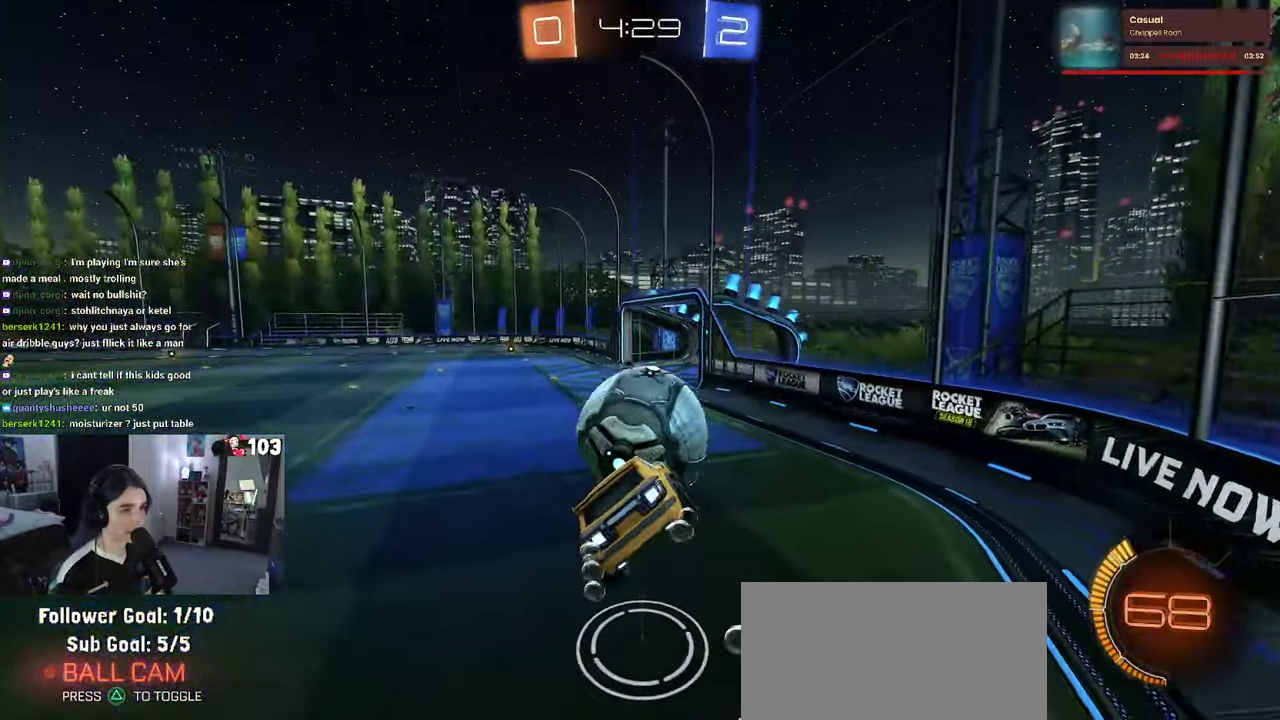
{"buttons": ["R1", "R2"], "left_stick": "center", "right_stick": "center", "events": [[50, "left_stick", "up-left"], [133, "left_stick", "center"]]}
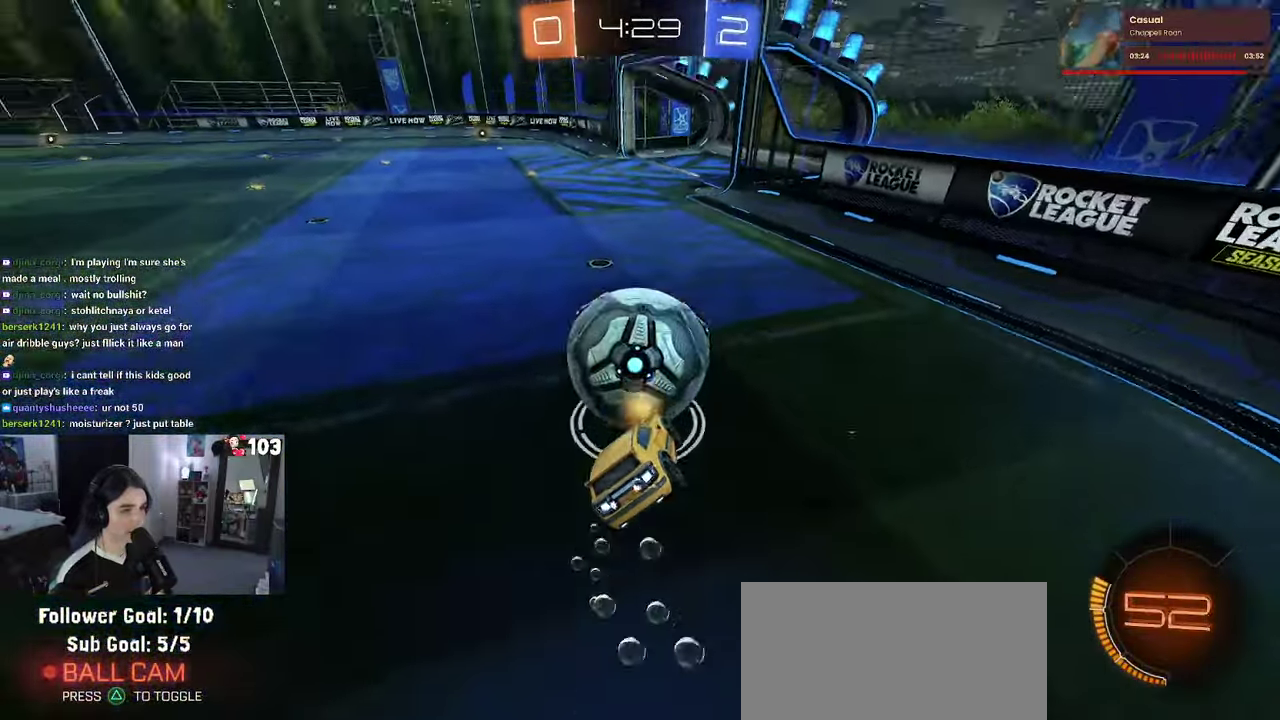
{"buttons": ["R1", "R2"], "left_stick": "center", "right_stick": "center", "events": [[100, "left_stick", "down-left"], [133, "R1", "up"], [150, "left_stick", "center"], [233, "left_stick", "left"], [266, "R1", "down"], [316, "left_stick", "center"]]}
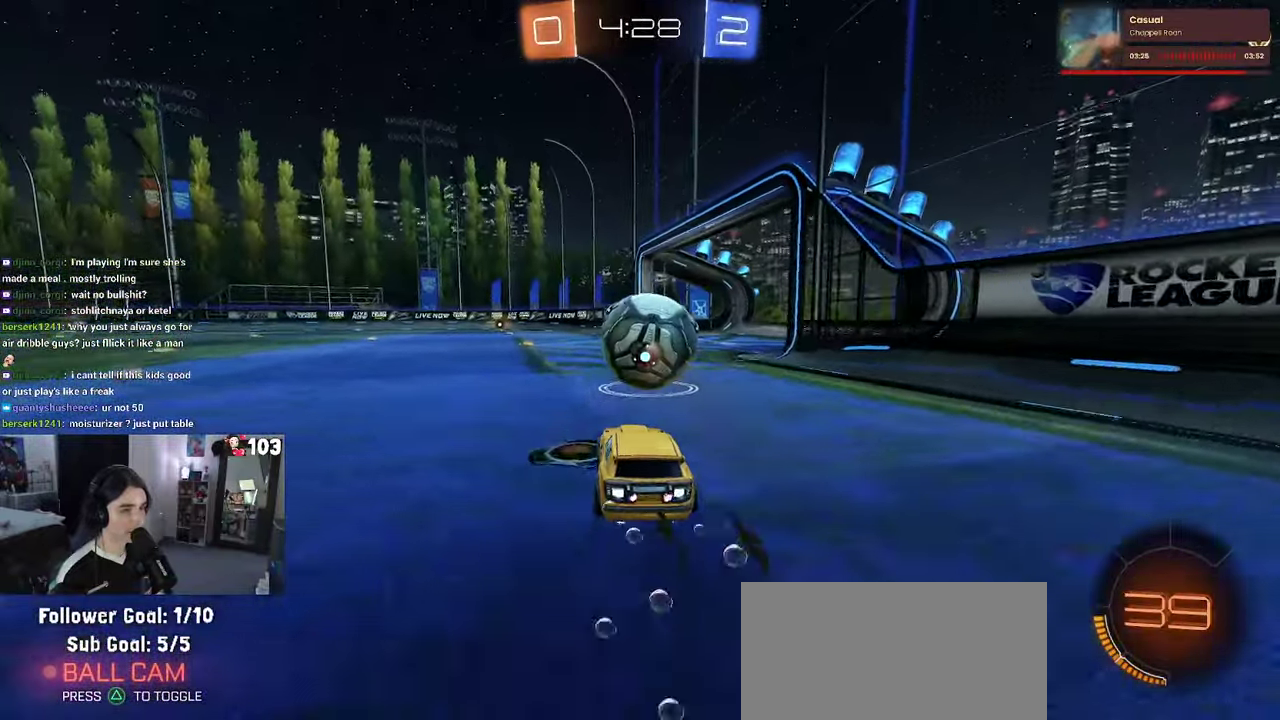
{"buttons": ["R2"], "left_stick": "center", "right_stick": "center", "events": [[466, "R1", "up"]]}
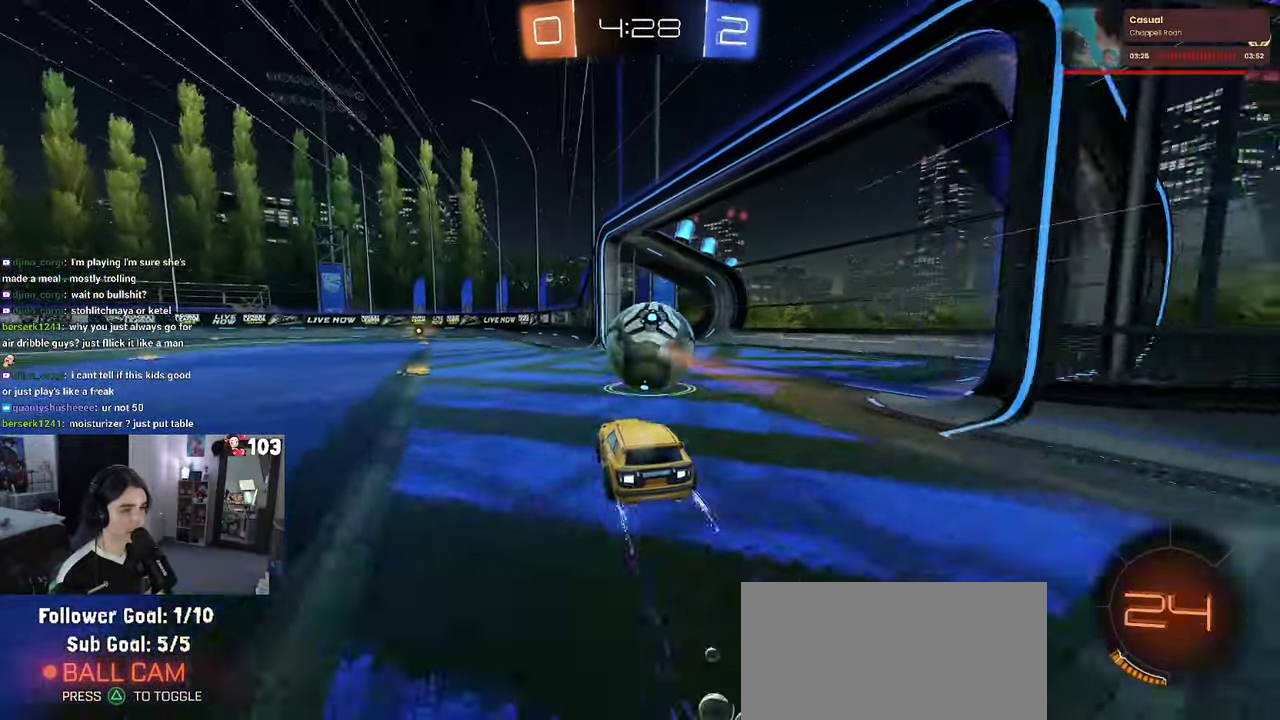
{"buttons": ["R2"], "left_stick": "center", "right_stick": "center", "events": [[333, "CROSS", "down"], [433, "CROSS", "up"]]}
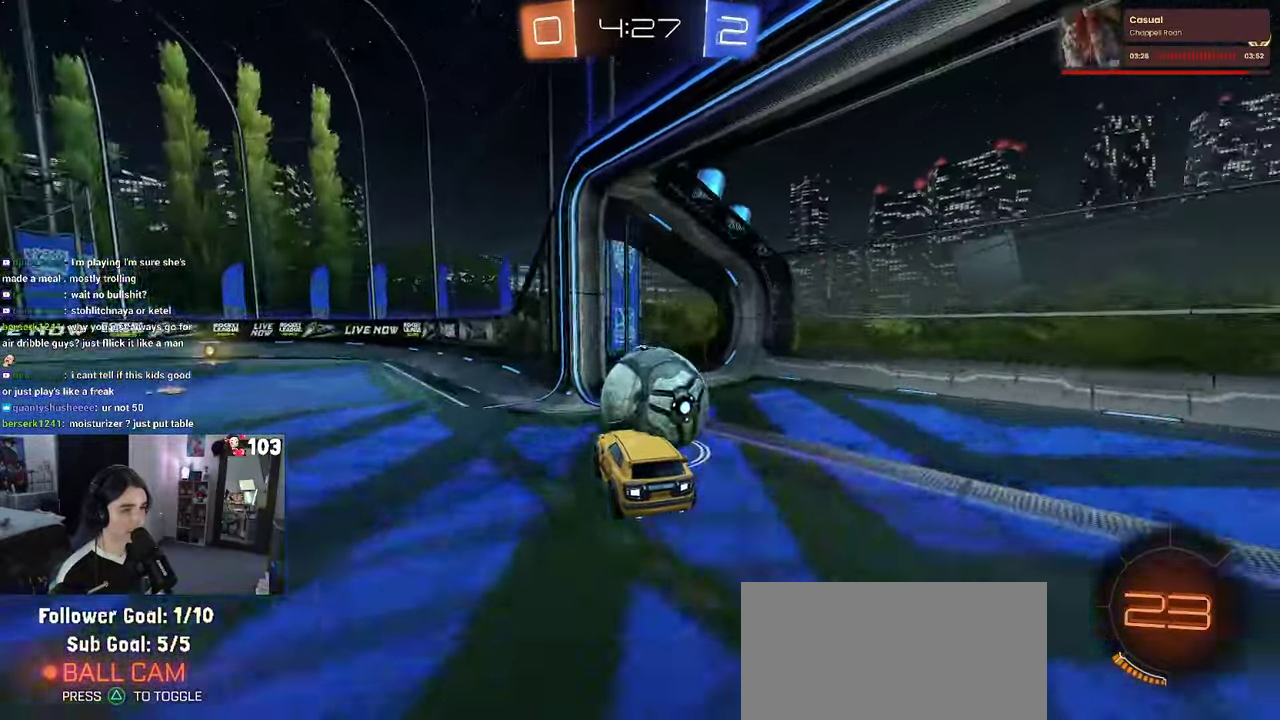
{"buttons": ["SQUARE", "R2"], "left_stick": "up-right", "right_stick": "center", "events": [[150, "left_stick", "up"], [183, "CROSS", "down"], [283, "left_stick", "up-right"], [316, "CROSS", "up"], [383, "SQUARE", "down"]]}
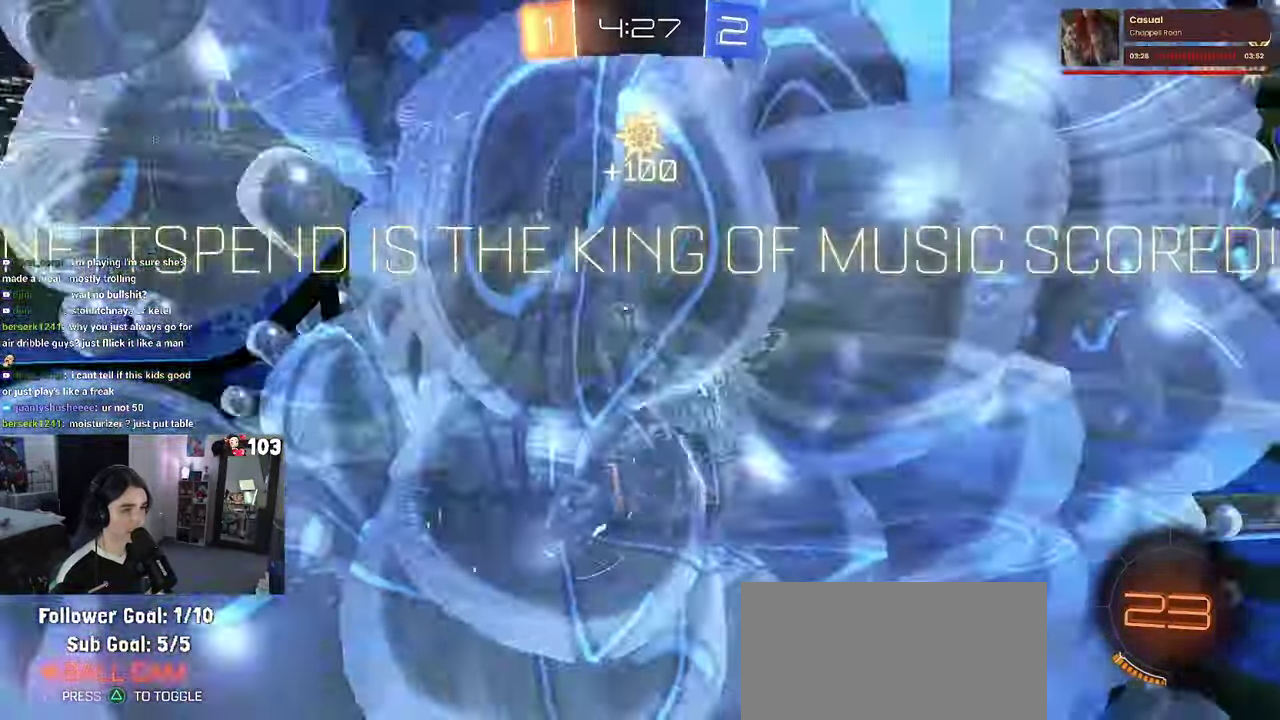
{"buttons": [], "left_stick": "center", "right_stick": "center", "events": [[33, "R2", "up"], [100, "SQUARE", "up"], [100, "left_stick", "center"], [300, "CROSS", "down"], [450, "CROSS", "up"]]}
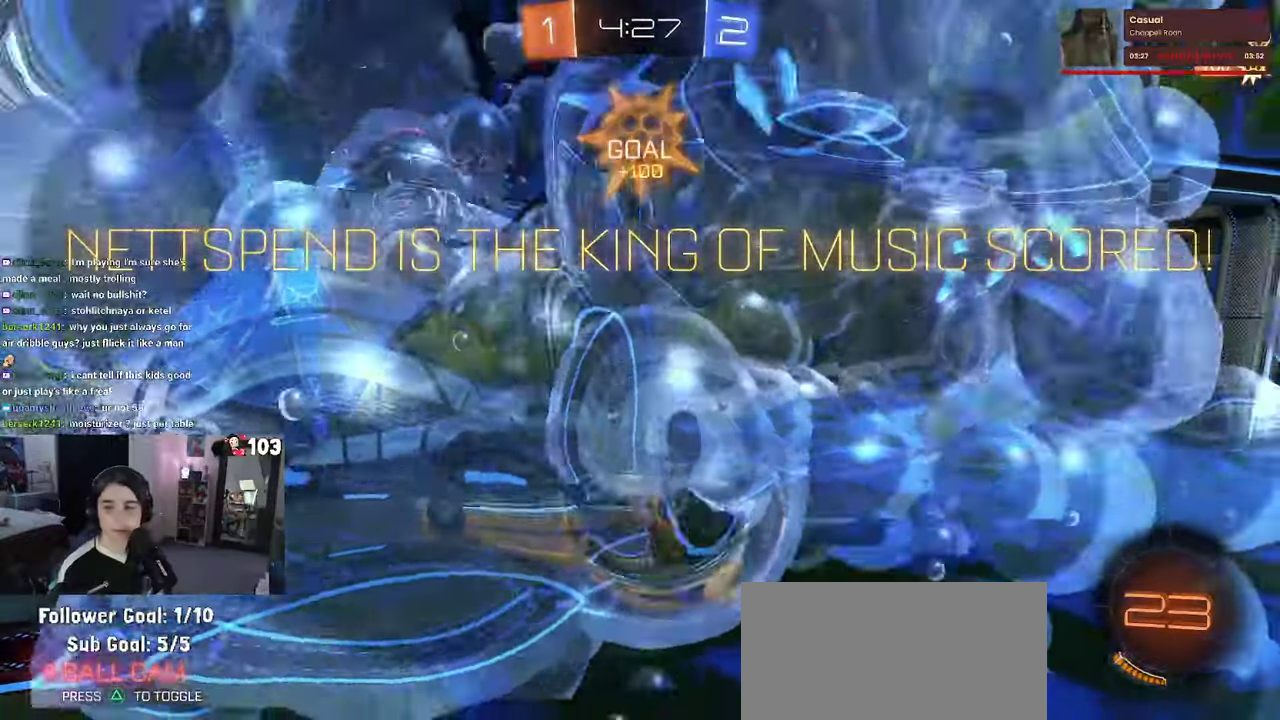
{"buttons": ["CROSS"], "left_stick": "center", "right_stick": "center", "events": [[67, "CROSS", "down"], [200, "CROSS", "up"], [300, "CROSS", "down"], [383, "CROSS", "up"], [467, "CROSS", "down"]]}
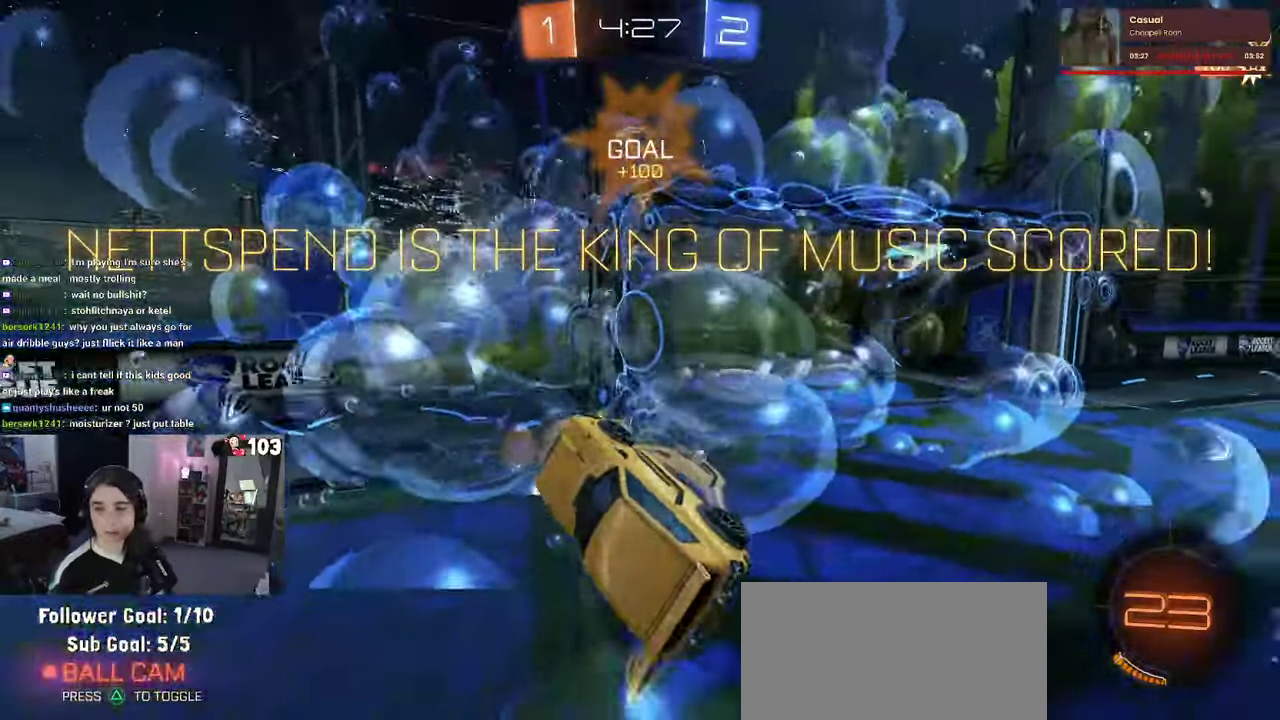
{"buttons": [], "left_stick": "center", "right_stick": "center", "events": [[117, "CROSS", "up"]]}
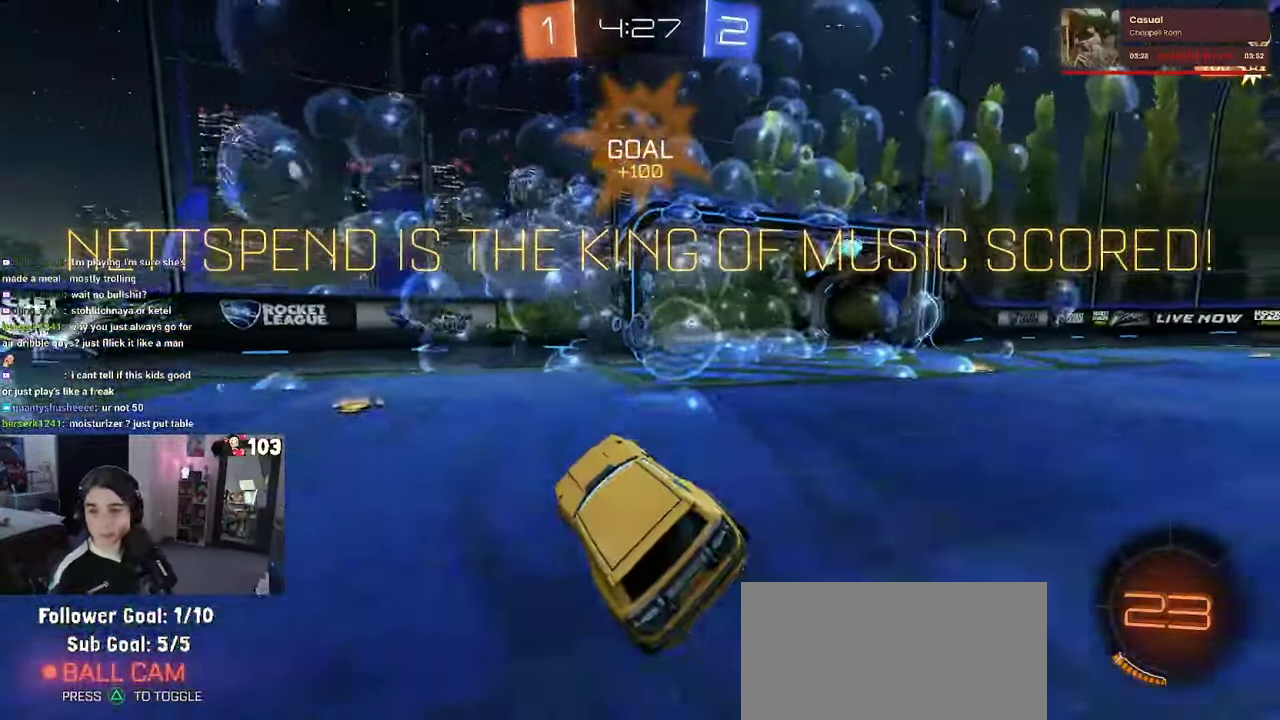
{"buttons": [], "left_stick": "center", "right_stick": "center", "events": []}
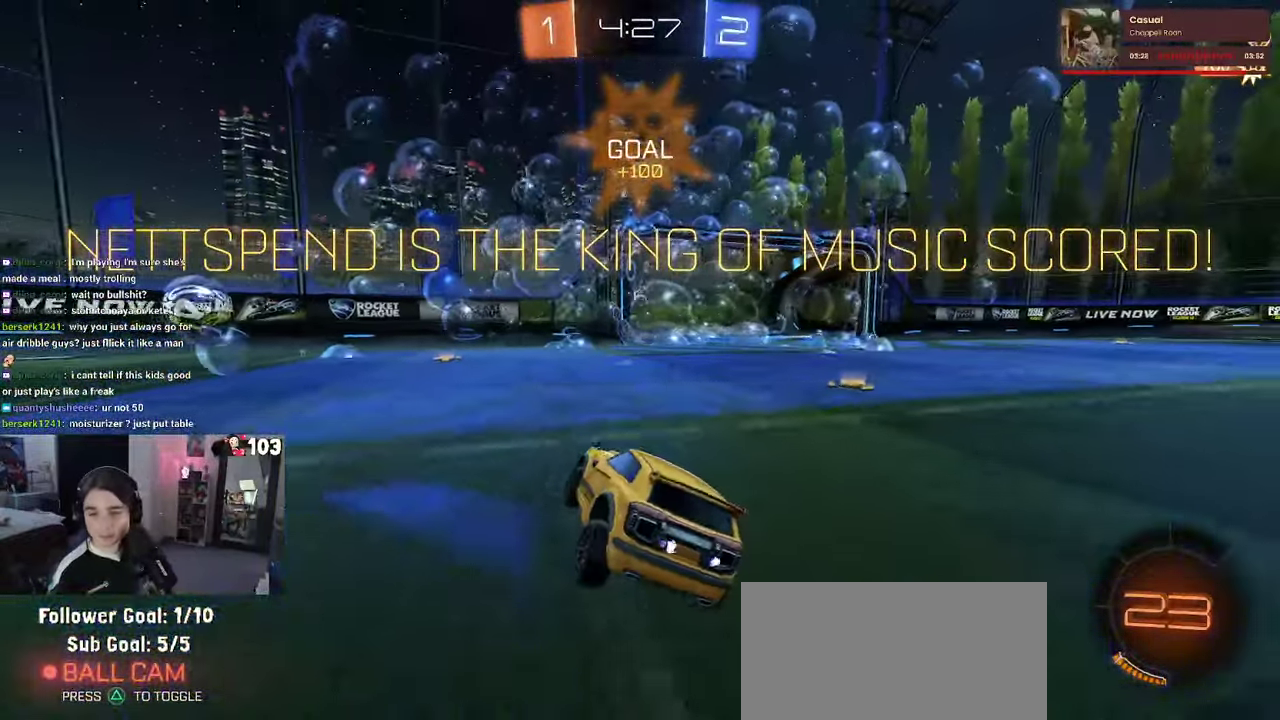
{"buttons": [], "left_stick": "center", "right_stick": "center", "events": []}
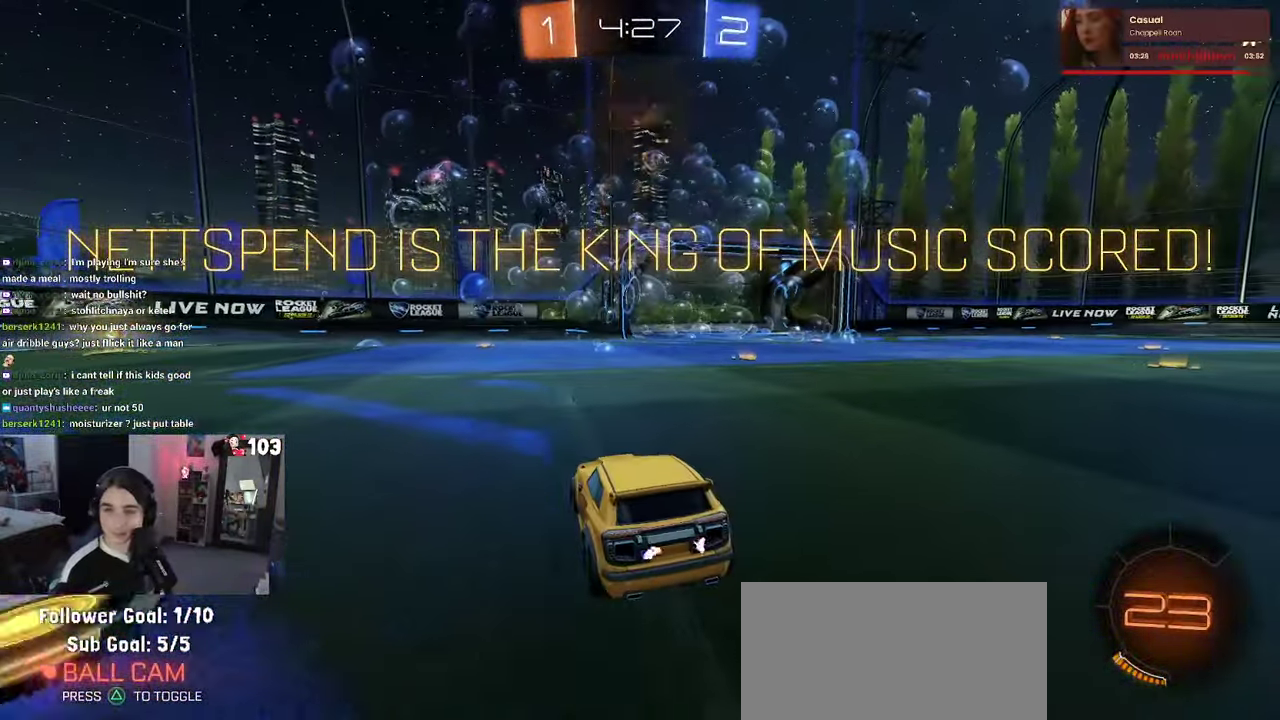
{"buttons": [], "left_stick": "center", "right_stick": "center", "events": [[333, "CROSS", "down"], [467, "CROSS", "up"]]}
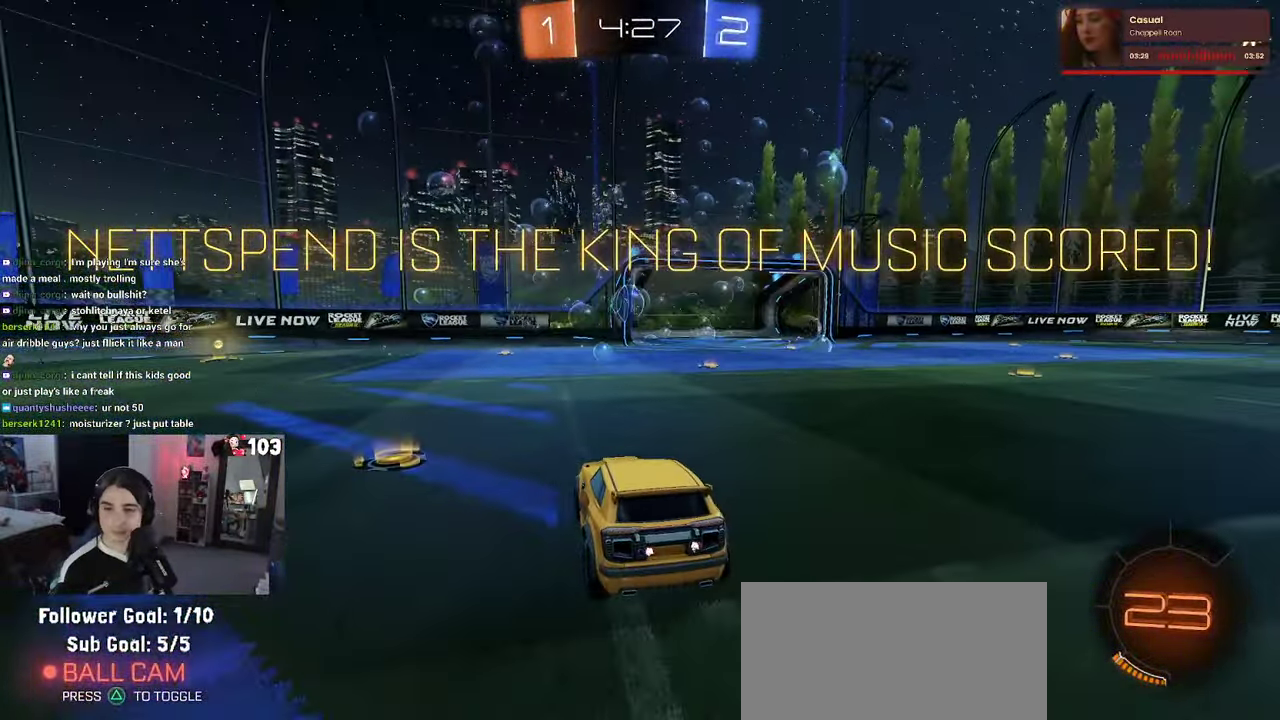
{"buttons": ["CROSS"], "left_stick": "center", "right_stick": "center", "events": [[67, "CROSS", "down"], [183, "CROSS", "up"], [283, "CROSS", "down"], [400, "CROSS", "up"], [483, "CROSS", "down"]]}
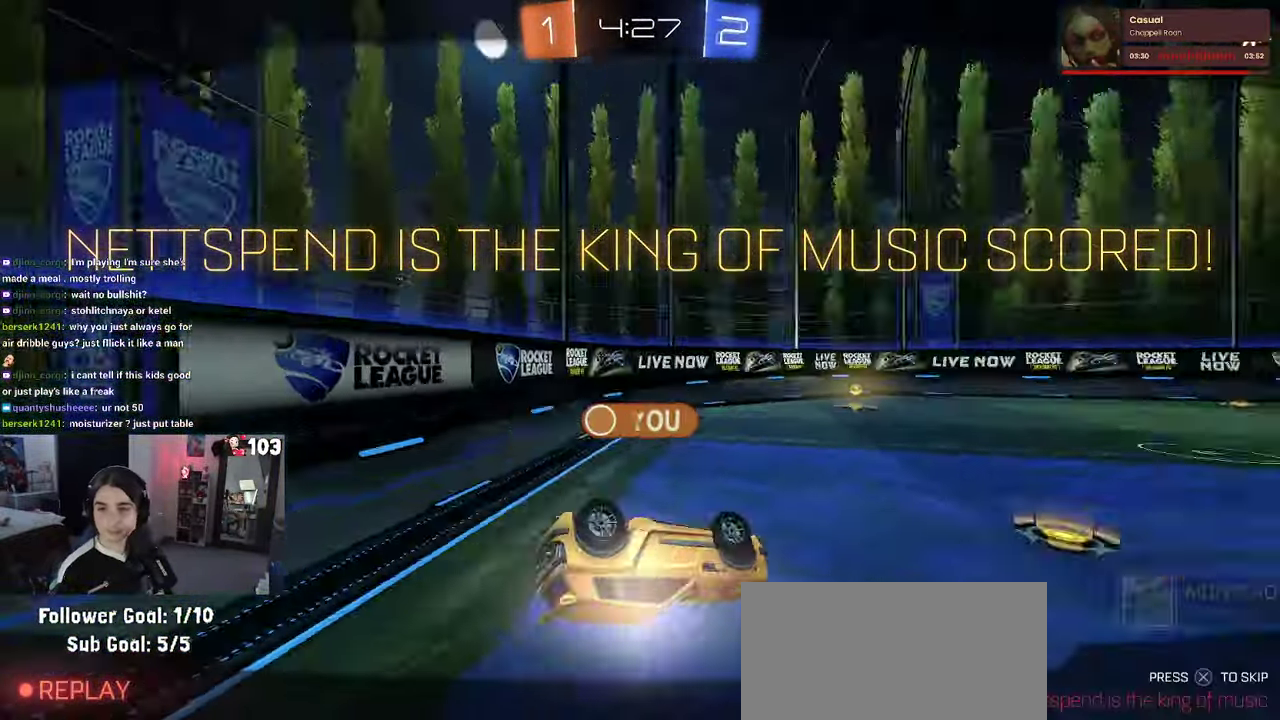
{"buttons": ["CROSS"], "left_stick": "center", "right_stick": "center", "events": [[133, "CROSS", "up"], [217, "CROSS", "down"], [333, "CROSS", "up"], [417, "CROSS", "down"]]}
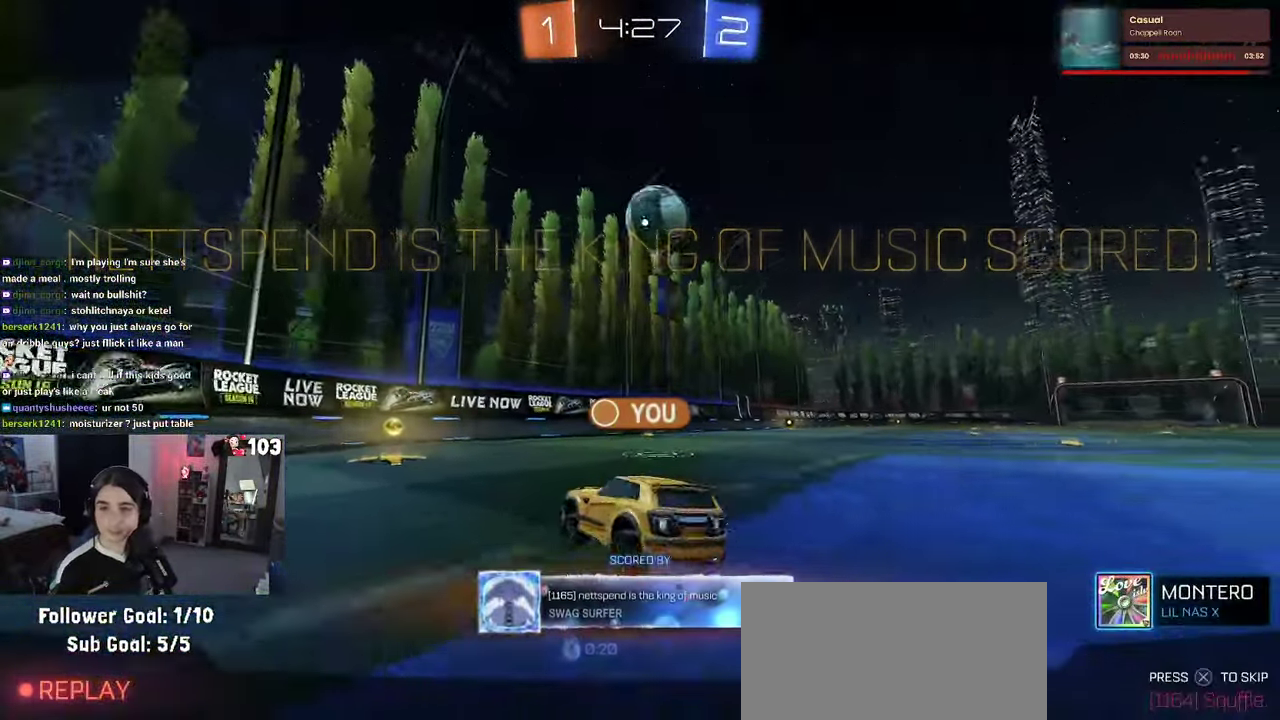
{"buttons": ["CROSS"], "left_stick": "center", "right_stick": "center", "events": [[33, "CROSS", "up"], [117, "CROSS", "down"], [200, "CROSS", "up"], [267, "CROSS", "down"], [383, "CROSS", "up"], [433, "CROSS", "down"]]}
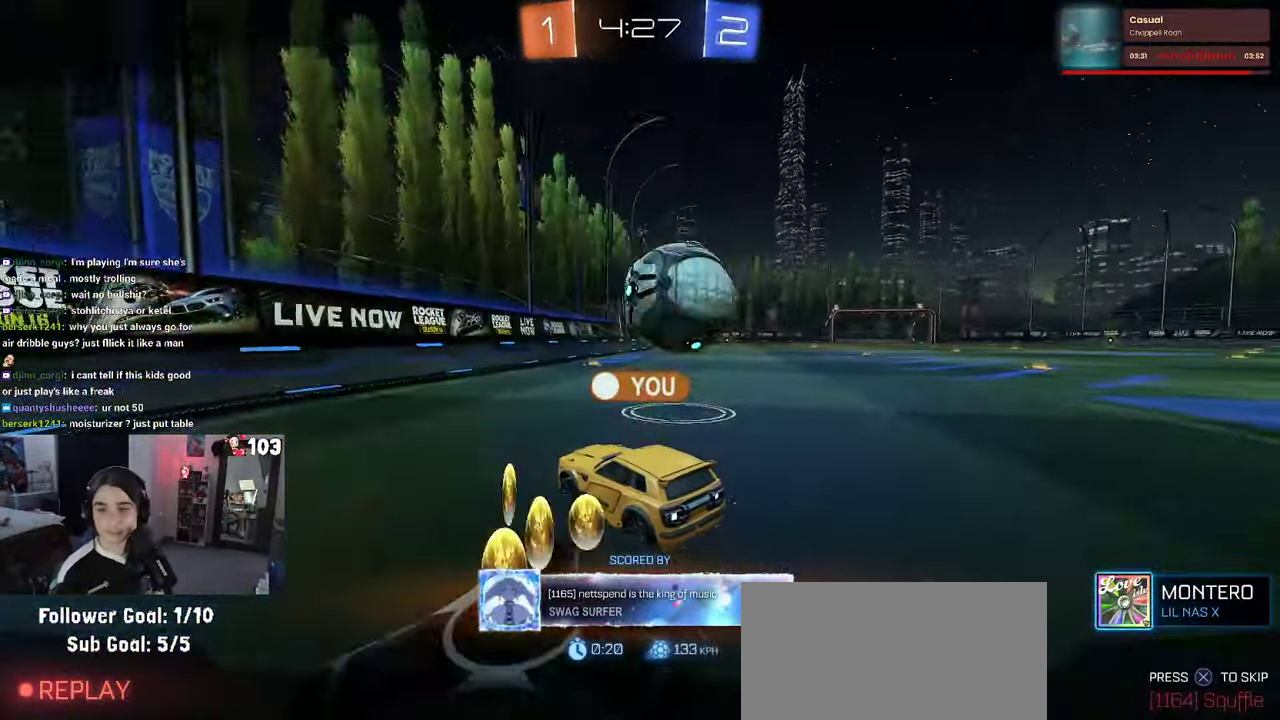
{"buttons": [], "left_stick": "center", "right_stick": "center", "events": [[67, "CROSS", "up"]]}
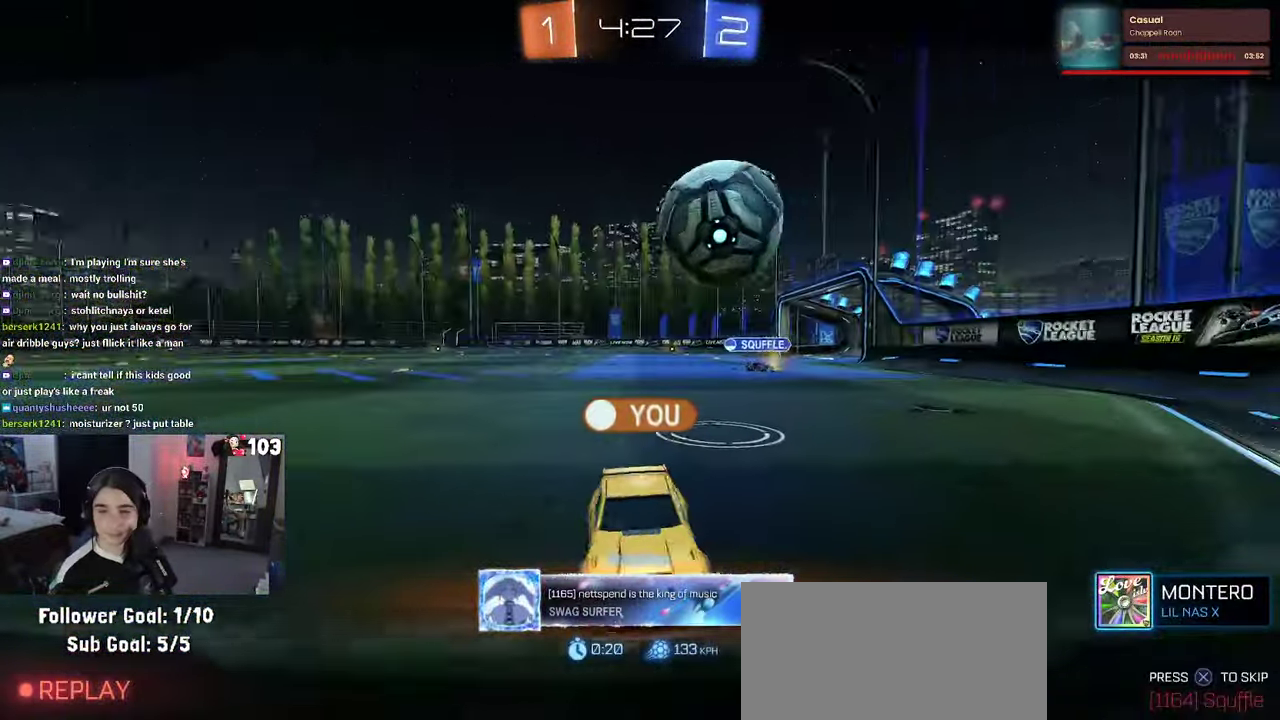
{"buttons": [], "left_stick": "center", "right_stick": "center", "events": []}
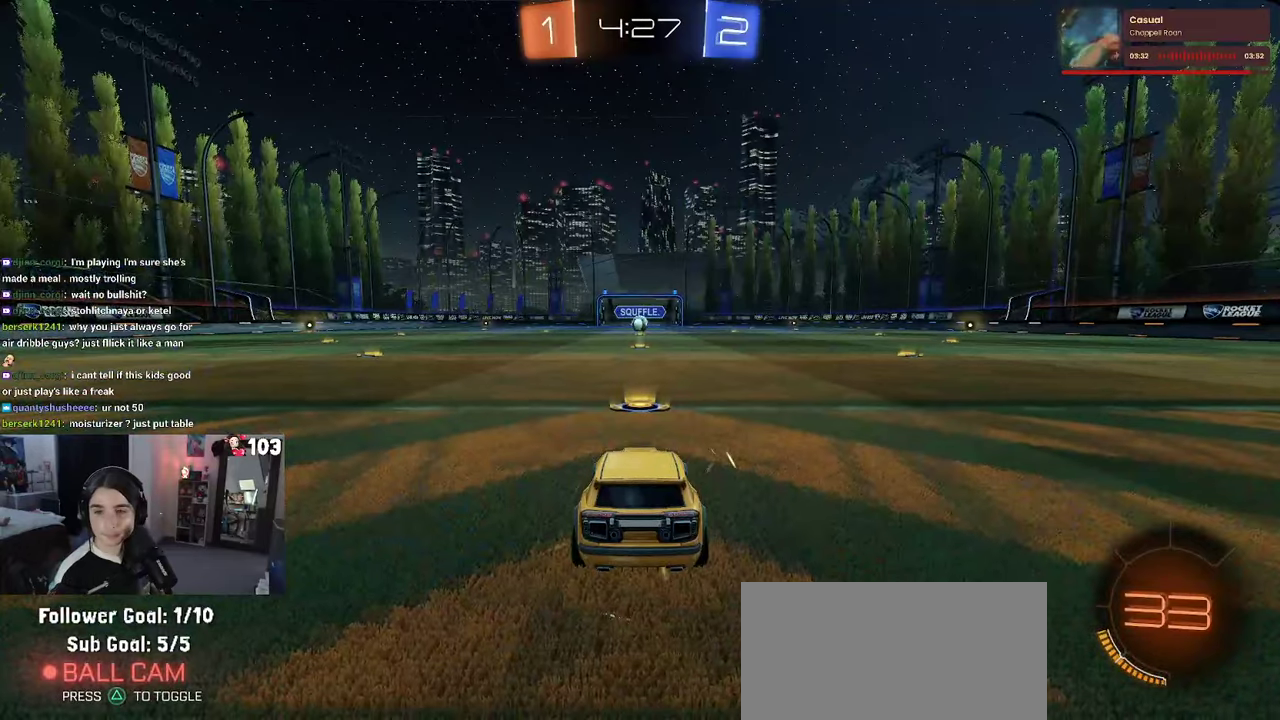
{"buttons": ["CROSS"], "left_stick": "center", "right_stick": "center", "events": [[300, "CROSS", "down"]]}
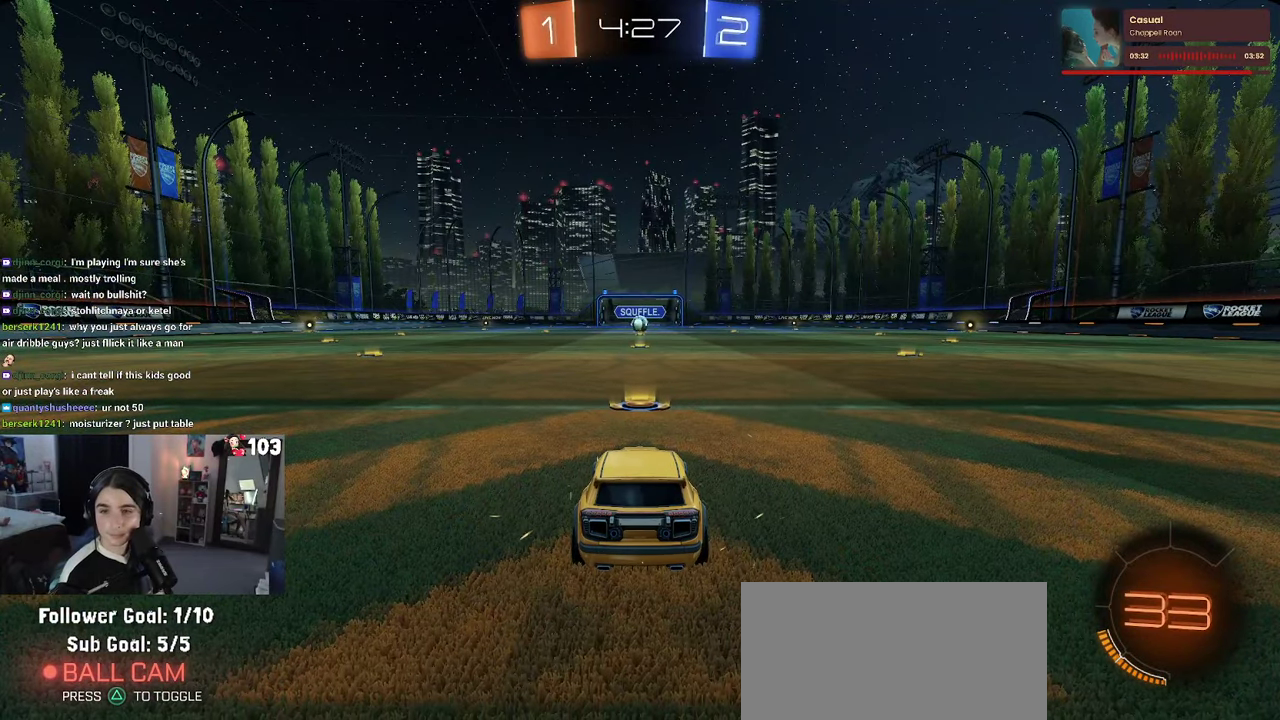
{"buttons": [], "left_stick": "center", "right_stick": "center", "events": [[100, "CROSS", "up"]]}
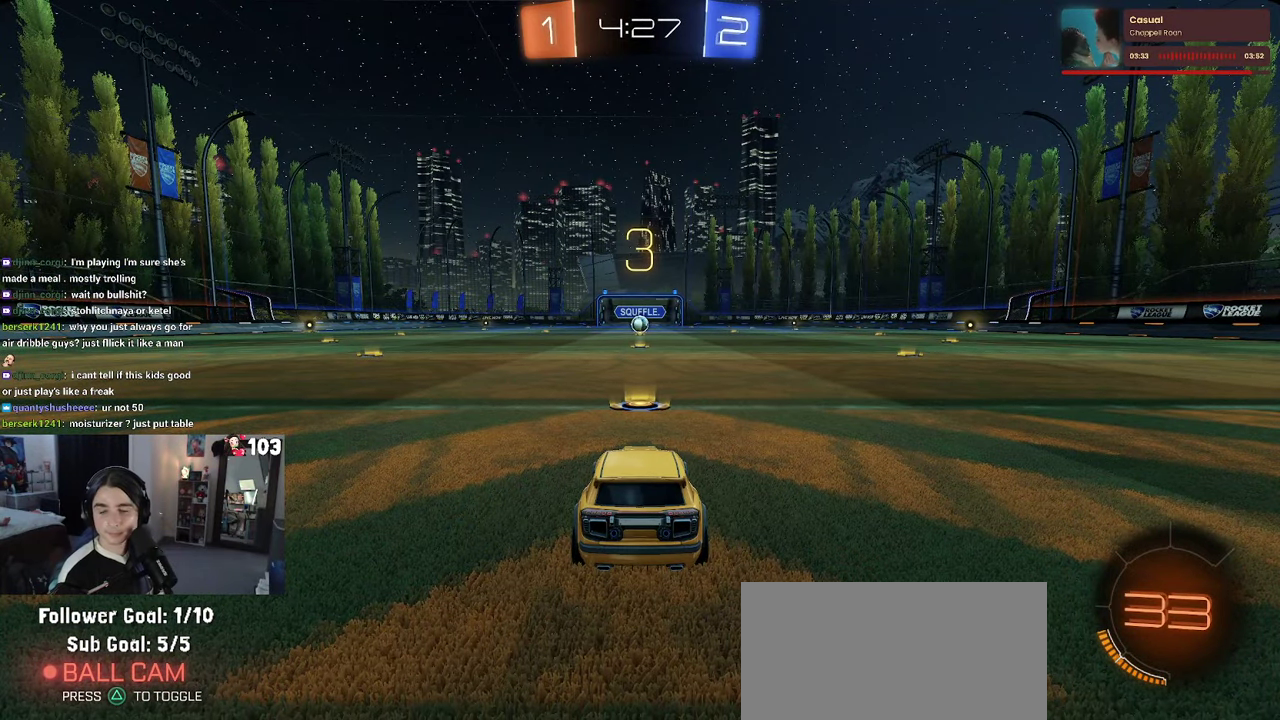
{"buttons": ["R2"], "left_stick": "center", "right_stick": "center", "events": [[84, "R2", "down"]]}
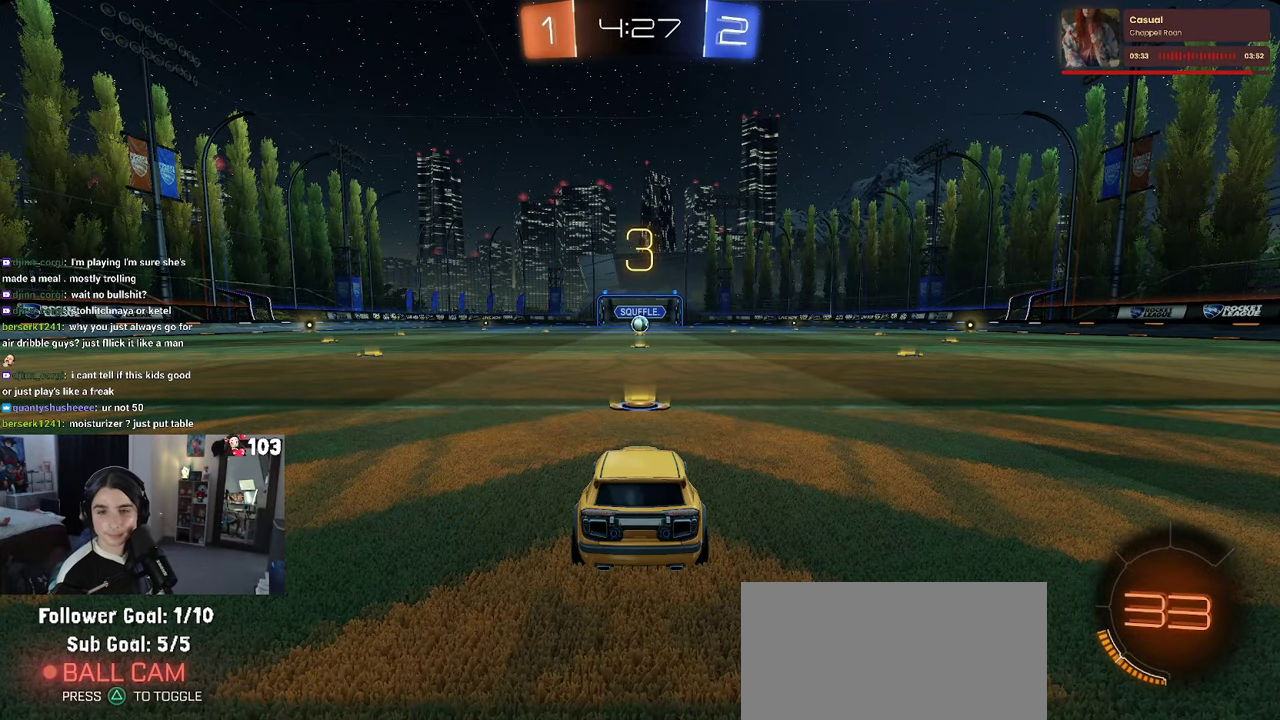
{"buttons": ["R2"], "left_stick": "center", "right_stick": "center", "events": []}
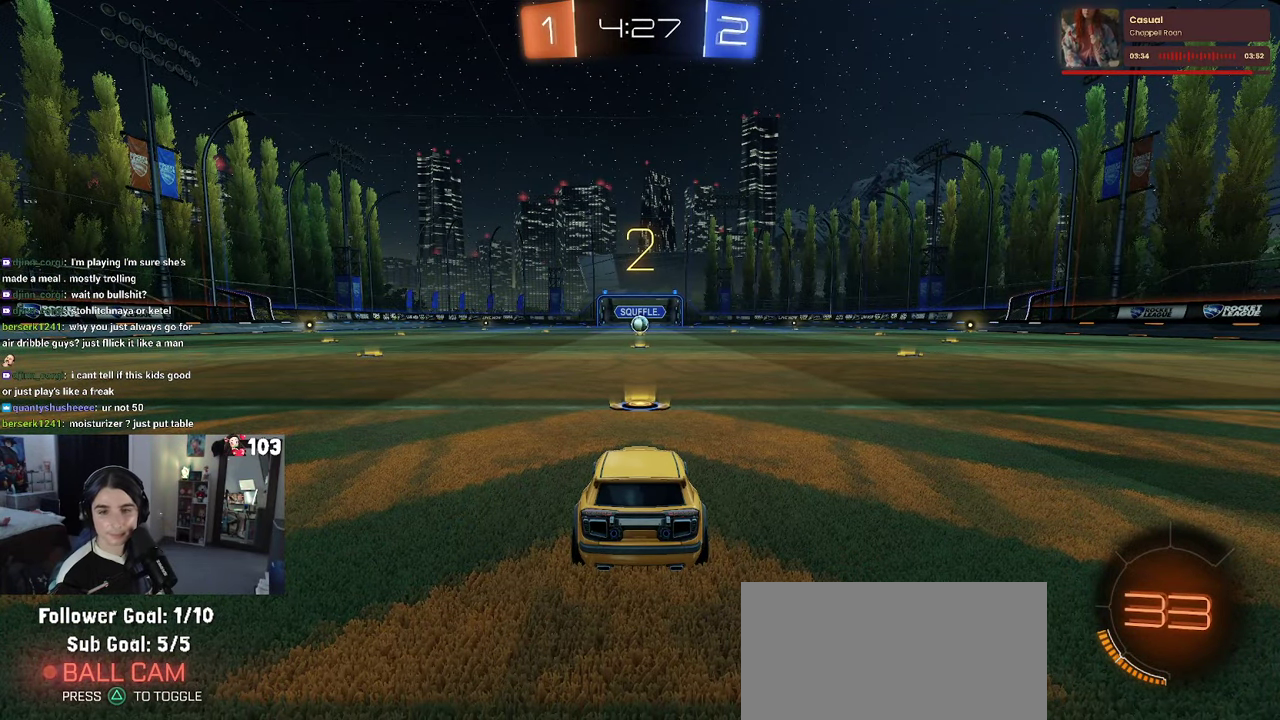
{"buttons": ["R2"], "left_stick": "center", "right_stick": "center", "events": []}
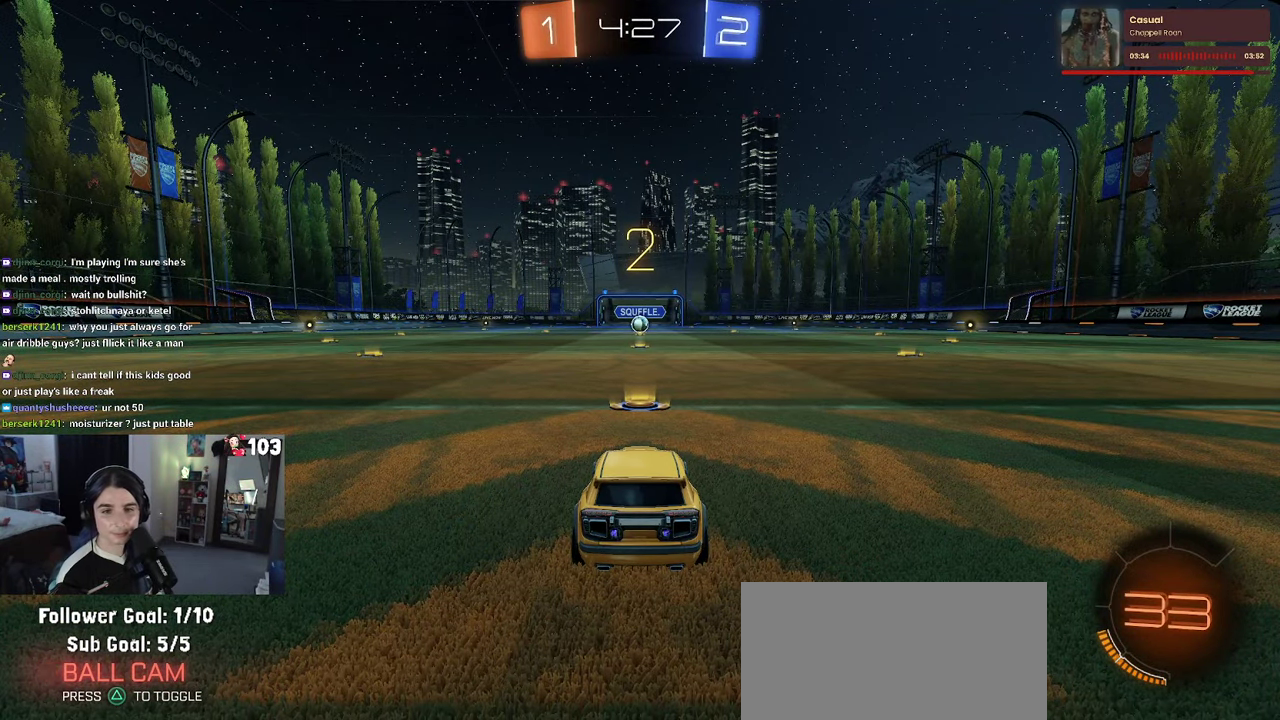
{"buttons": ["R2"], "left_stick": "center", "right_stick": "center", "events": []}
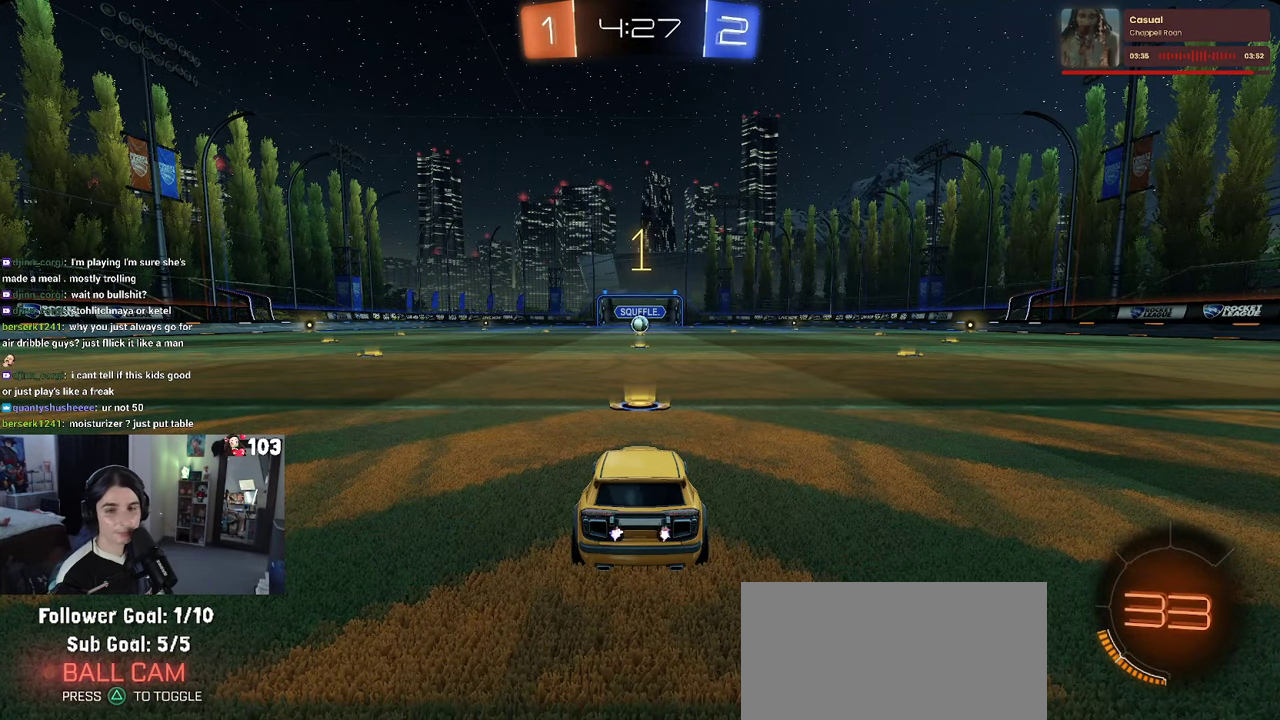
{"buttons": ["R1", "R2"], "left_stick": "center", "right_stick": "center", "events": [[167, "R1", "down"]]}
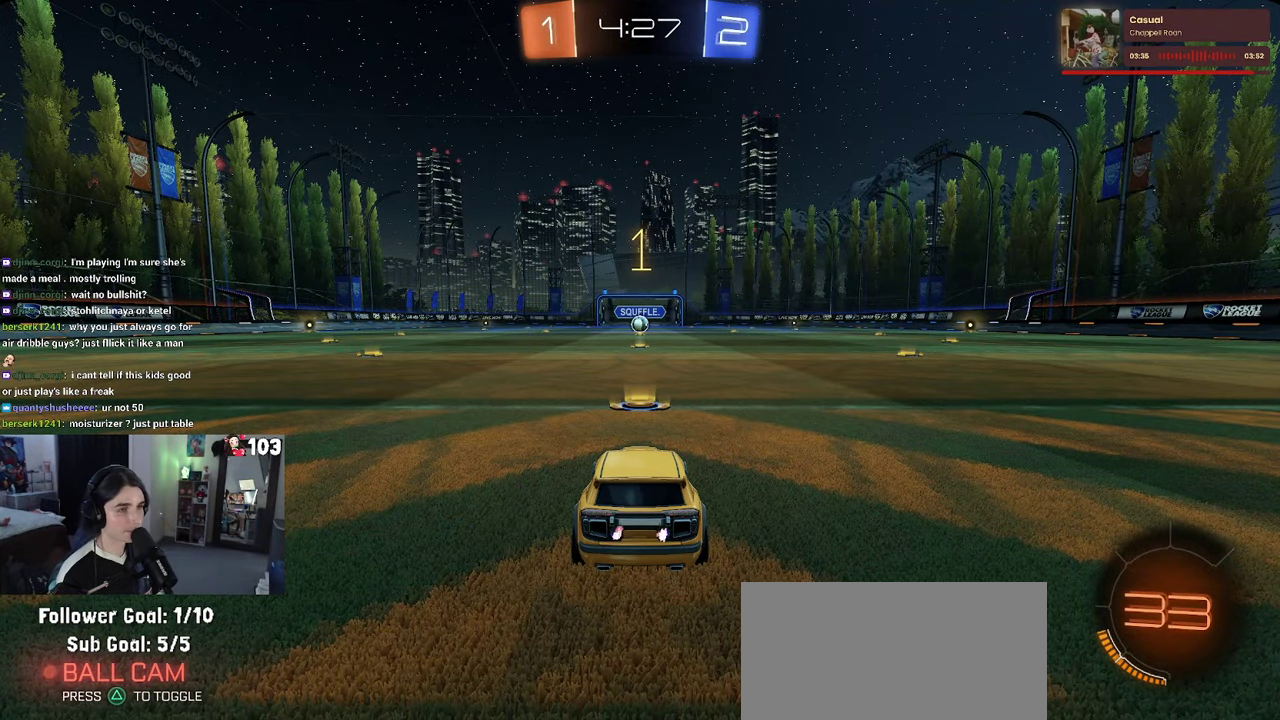
{"buttons": ["CROSS", "R1", "R2"], "left_stick": "up", "right_stick": "center", "events": [[450, "left_stick", "up-right"], [484, "CROSS", "down"], [500, "left_stick", "up"]]}